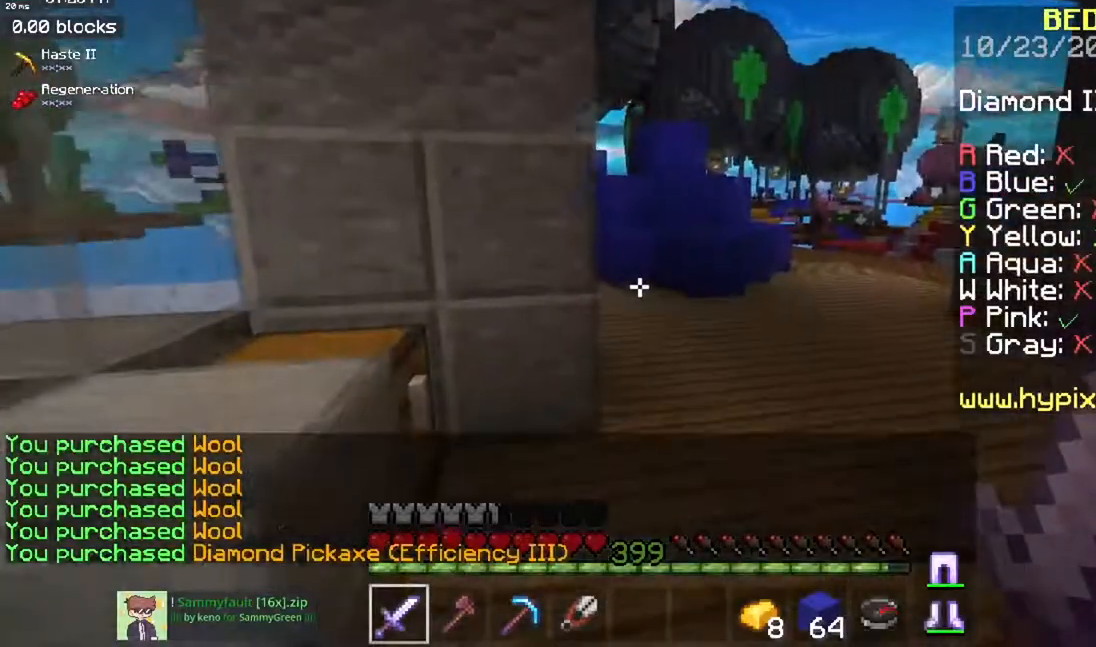
Gameplay with keyboard and mouse; each line is a JSON object with the keys and mouse buttons held at the frame after it. "events" lists presses ("down") and releases ("up") of "a", "d", "s", "space", "w", "mouse_left" and "mouse_right" between this image and that frame as [ms after this image, input, new state], when the widget could be followed in between. "mouse_left", "mouse_right" = the "left", "right" buttons of the "mouse" list. No other keys are recorded. Fast repeated clicks can show as one long hold. Mouse movement is not recorded.
{"keys": ["d", "w"], "mouse": [], "events": []}
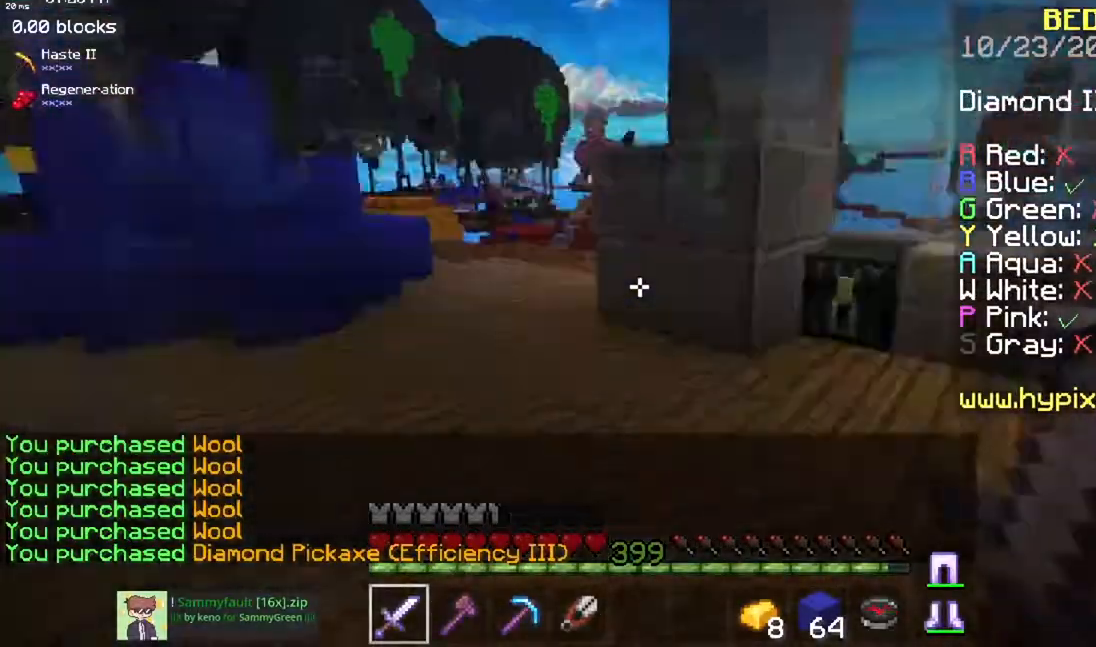
{"keys": [], "mouse": ["right"], "events": [[33, "d", "up"], [367, "mouse_right", "down"], [500, "w", "up"]]}
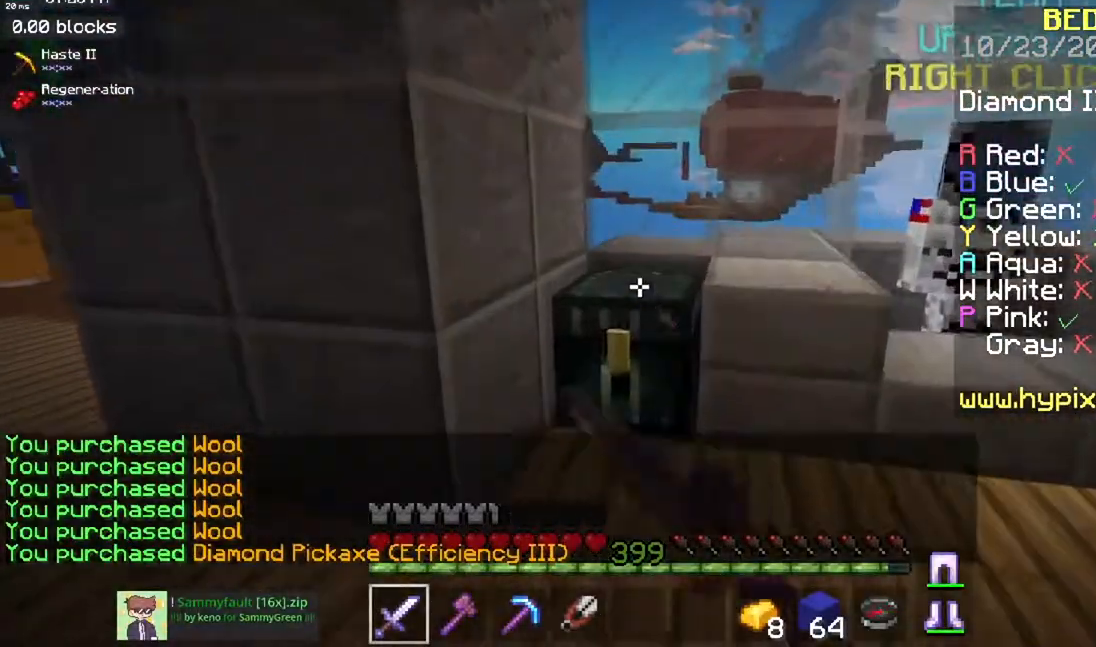
{"keys": [], "mouse": [], "events": [[17, "mouse_right", "up"]]}
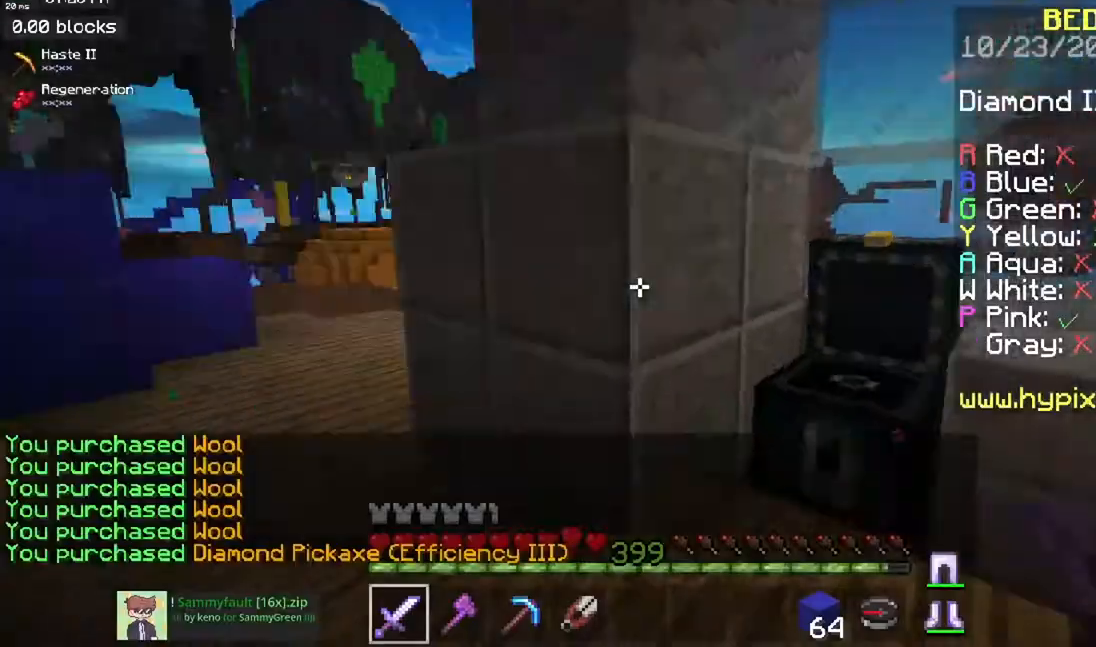
{"keys": ["a", "w"], "mouse": [], "events": [[66, "a", "down"], [66, "w", "down"]]}
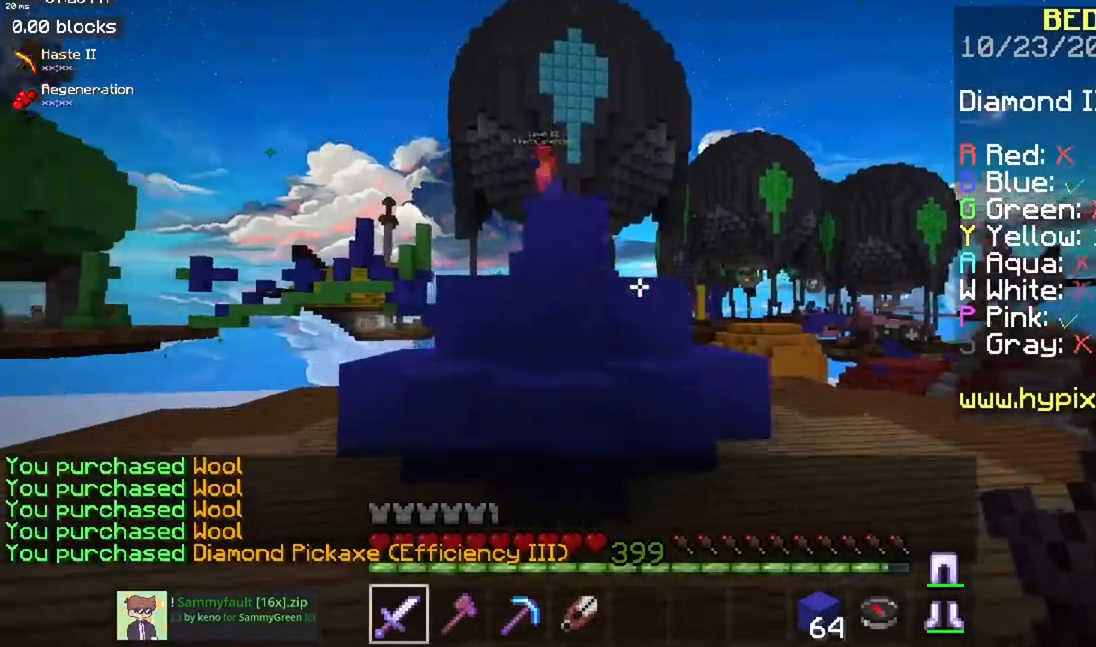
{"keys": ["a", "w"], "mouse": [], "events": []}
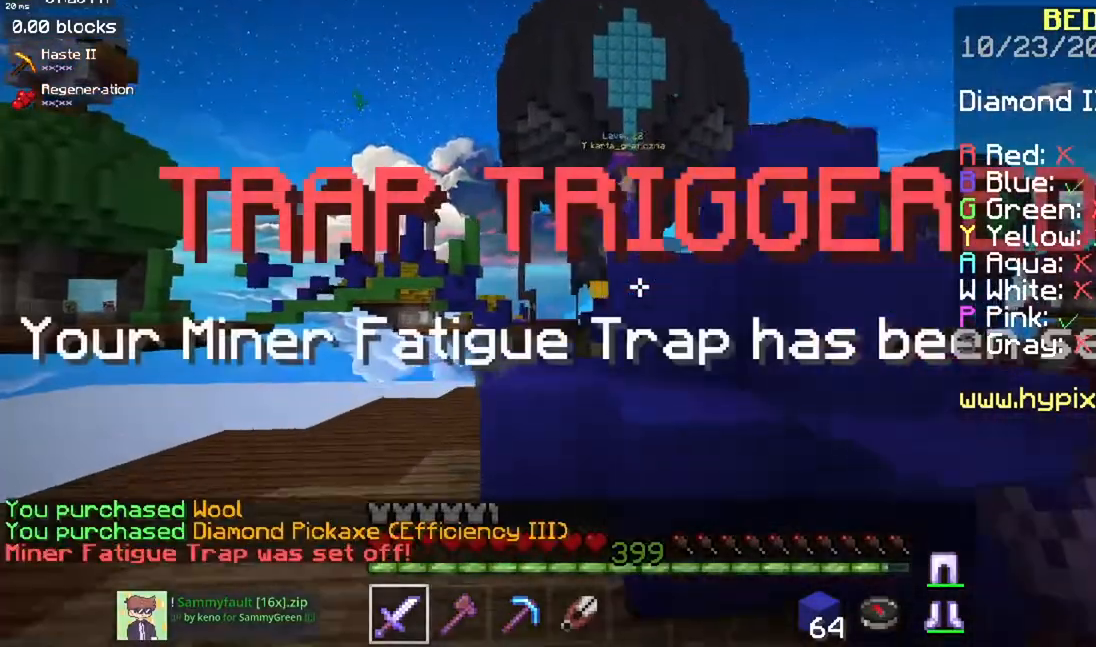
{"keys": ["a"], "mouse": [], "events": [[33, "a", "up"], [100, "w", "up"], [484, "a", "down"]]}
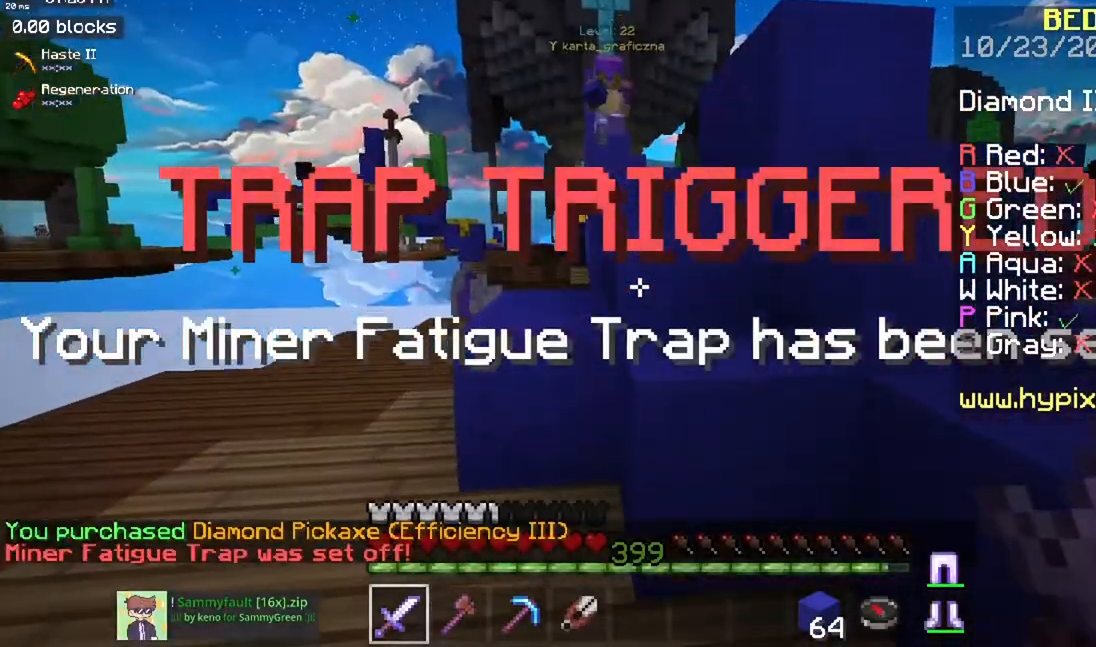
{"keys": ["space", "w"], "mouse": [], "events": [[16, "w", "down"], [267, "a", "up"], [400, "space", "down"]]}
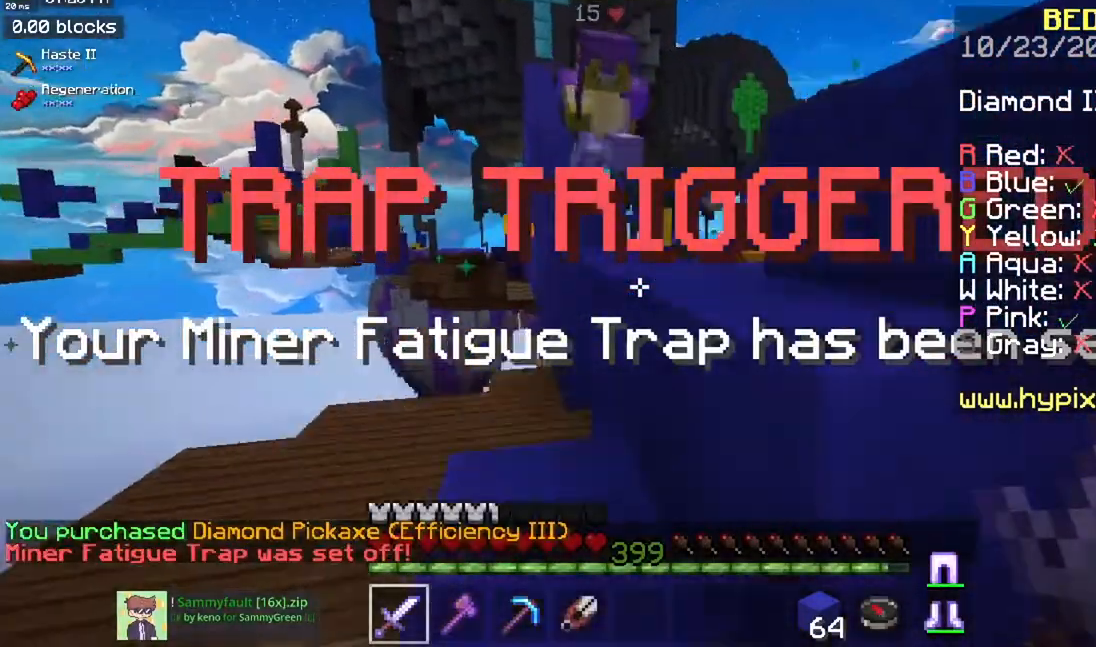
{"keys": ["w"], "mouse": ["left"], "events": [[117, "a", "down"], [184, "space", "up"], [284, "mouse_right", "down"], [334, "mouse_left", "down"], [350, "a", "up"], [467, "mouse_right", "up"]]}
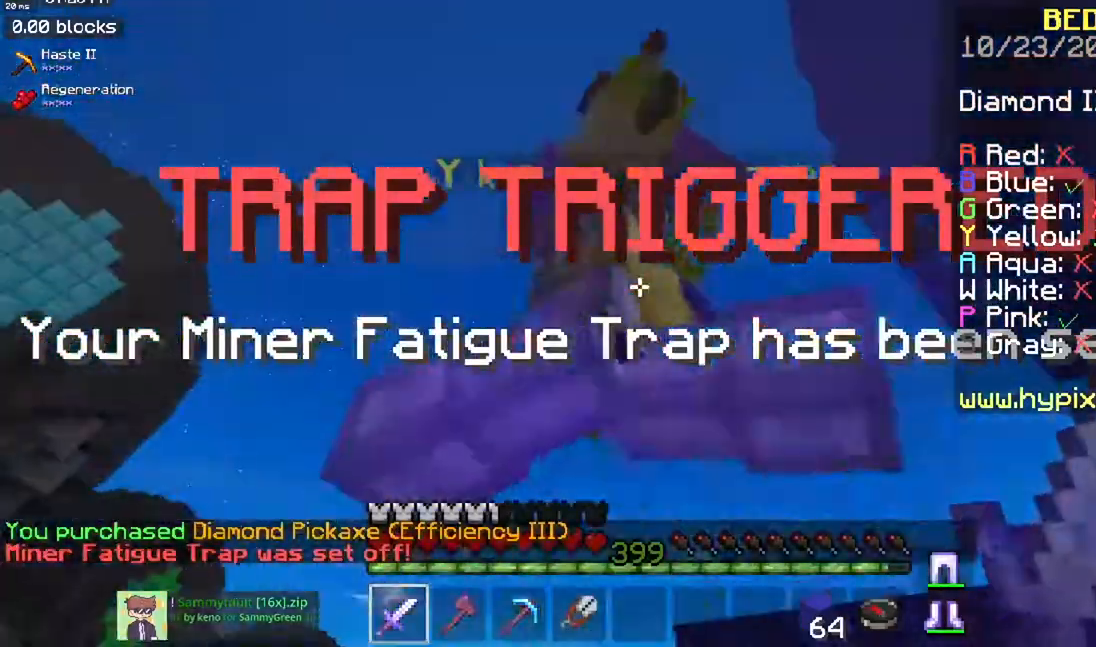
{"keys": ["w"], "mouse": ["left"], "events": [[16, "mouse_right", "down"], [150, "mouse_right", "up"], [367, "mouse_right", "down"], [417, "mouse_left", "up"], [467, "mouse_right", "up"], [483, "mouse_left", "down"]]}
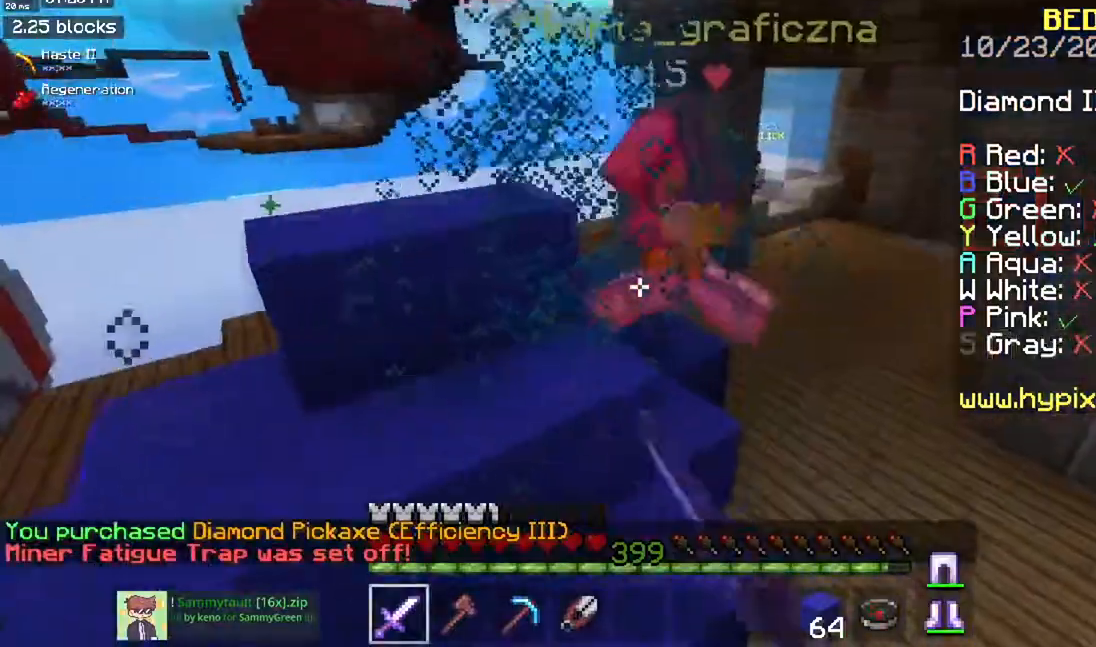
{"keys": ["w"], "mouse": [], "events": [[484, "mouse_left", "up"]]}
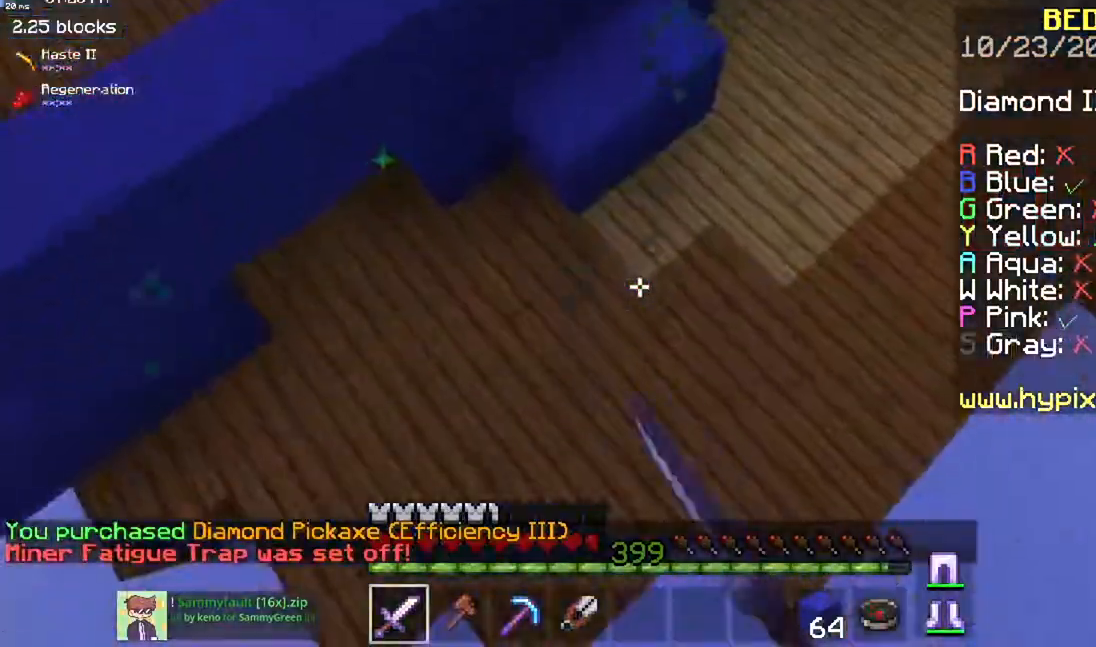
{"keys": ["w"], "mouse": ["left"], "events": [[267, "a", "down"], [267, "mouse_left", "down"], [483, "a", "up"]]}
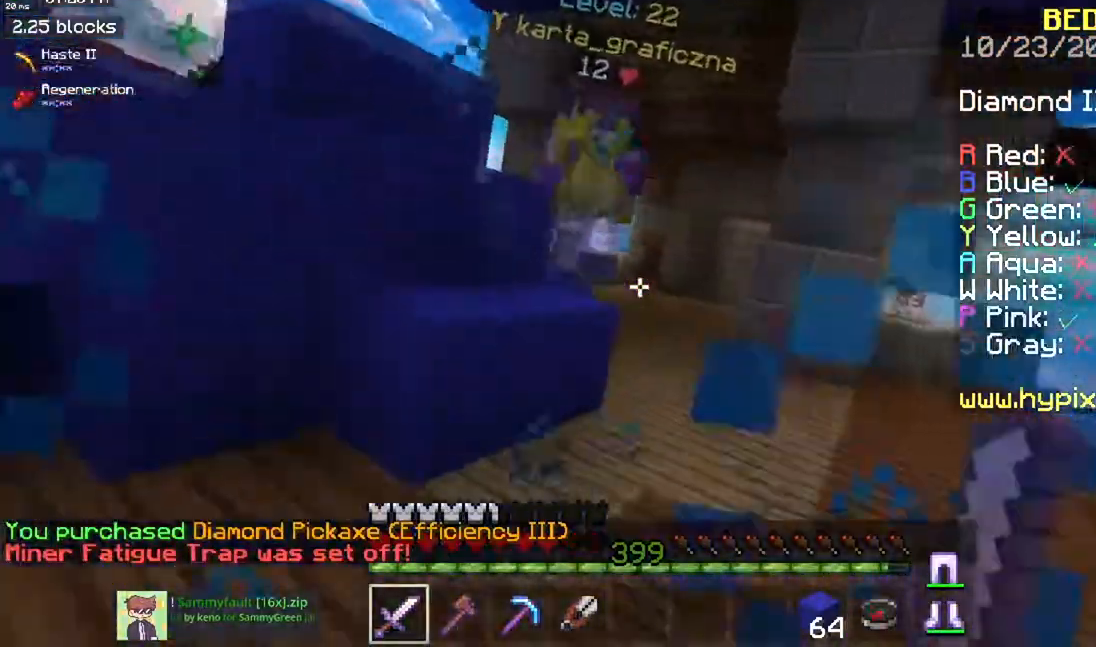
{"keys": ["a", "w"], "mouse": ["left"], "events": [[267, "a", "down"]]}
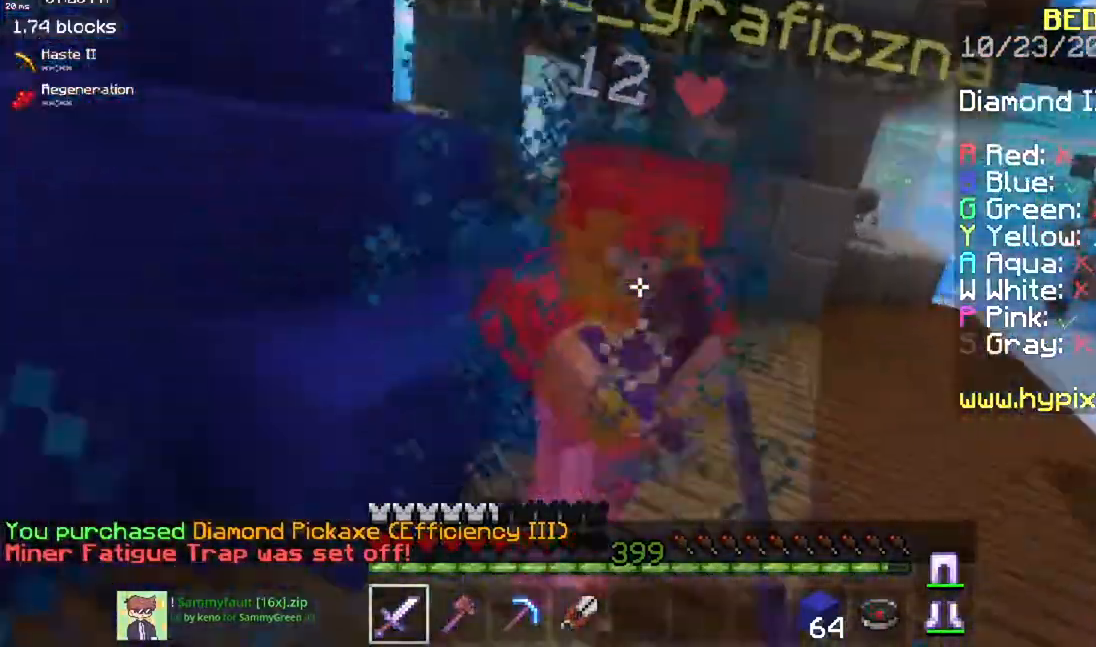
{"keys": ["a", "w"], "mouse": ["left", "right"], "events": [[100, "mouse_right", "down"], [216, "mouse_right", "up"], [483, "mouse_right", "down"]]}
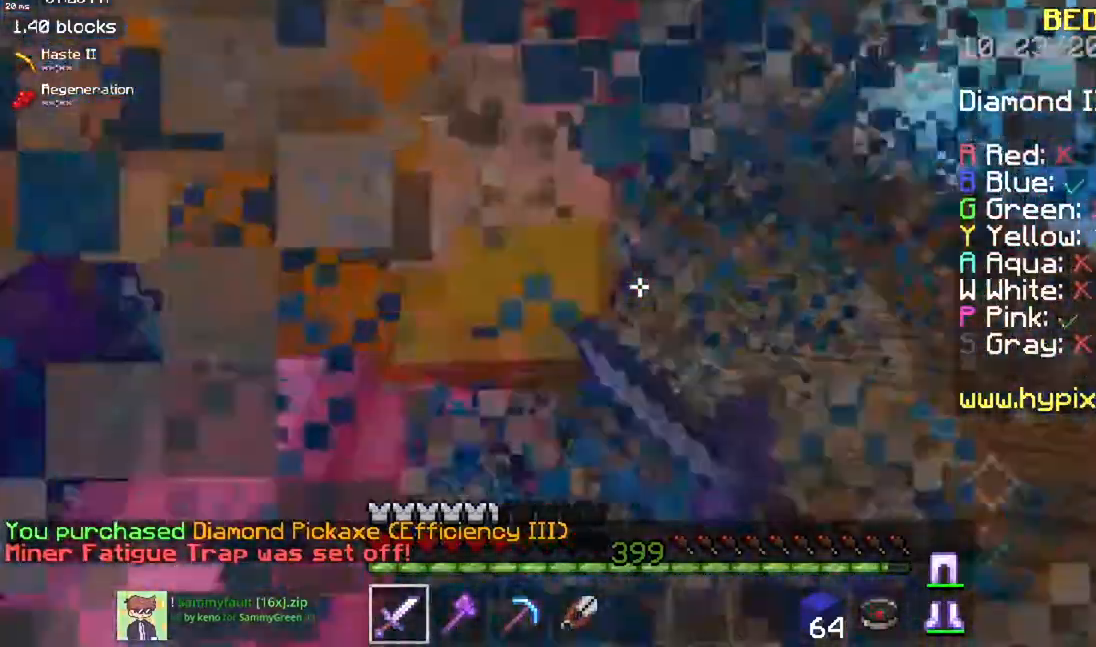
{"keys": ["a", "w"], "mouse": ["left"], "events": [[67, "mouse_right", "up"], [134, "mouse_right", "down"], [200, "mouse_right", "up"]]}
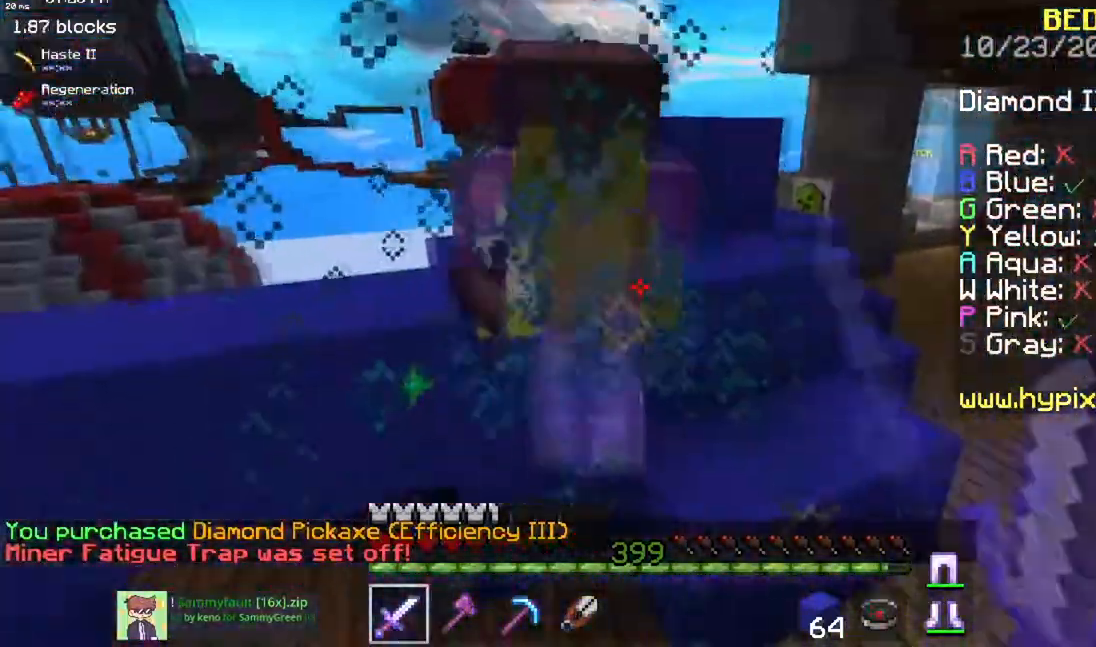
{"keys": [], "mouse": ["right"], "events": [[183, "mouse_right", "down"], [317, "mouse_right", "up"], [367, "mouse_right", "down"], [450, "mouse_left", "up"], [467, "a", "up"], [500, "w", "up"]]}
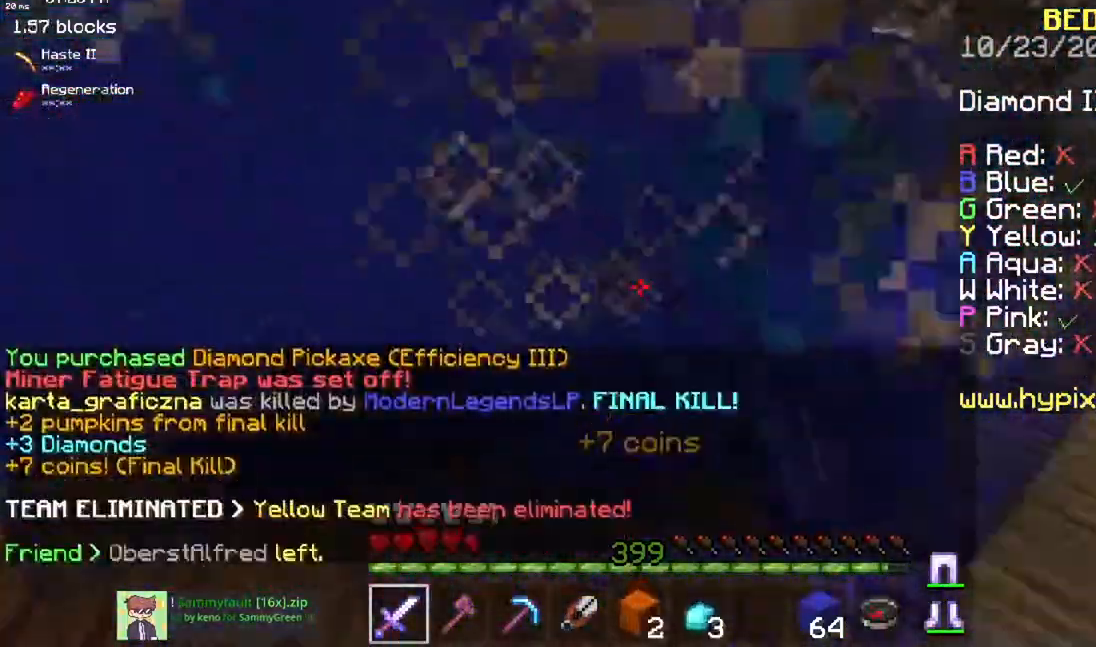
{"keys": ["w"], "mouse": [], "events": [[17, "mouse_right", "up"], [67, "w", "down"], [184, "space", "down"], [484, "space", "up"]]}
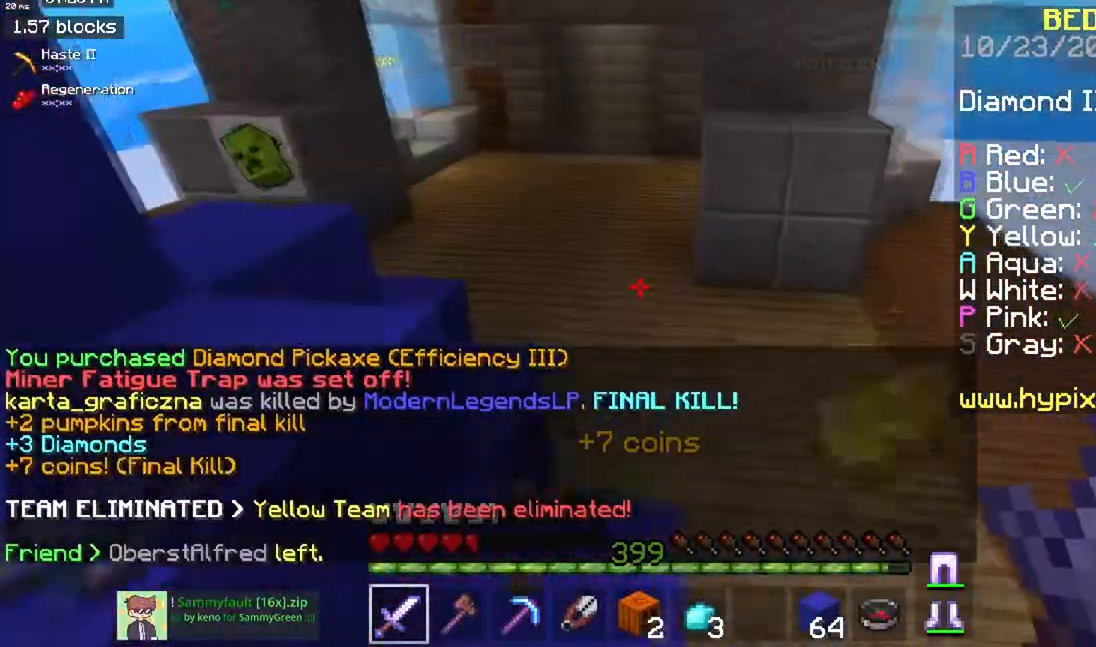
{"keys": ["w"], "mouse": [], "events": [[50, "space", "down"], [467, "space", "up"]]}
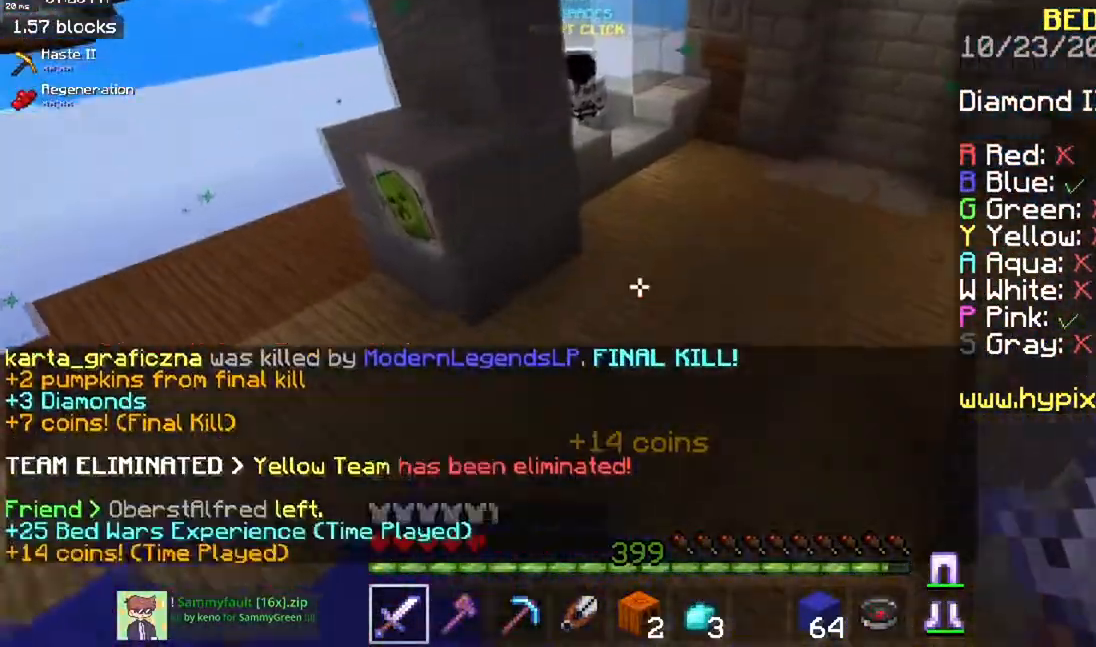
{"keys": ["space", "w"], "mouse": [], "events": [[250, "space", "down"]]}
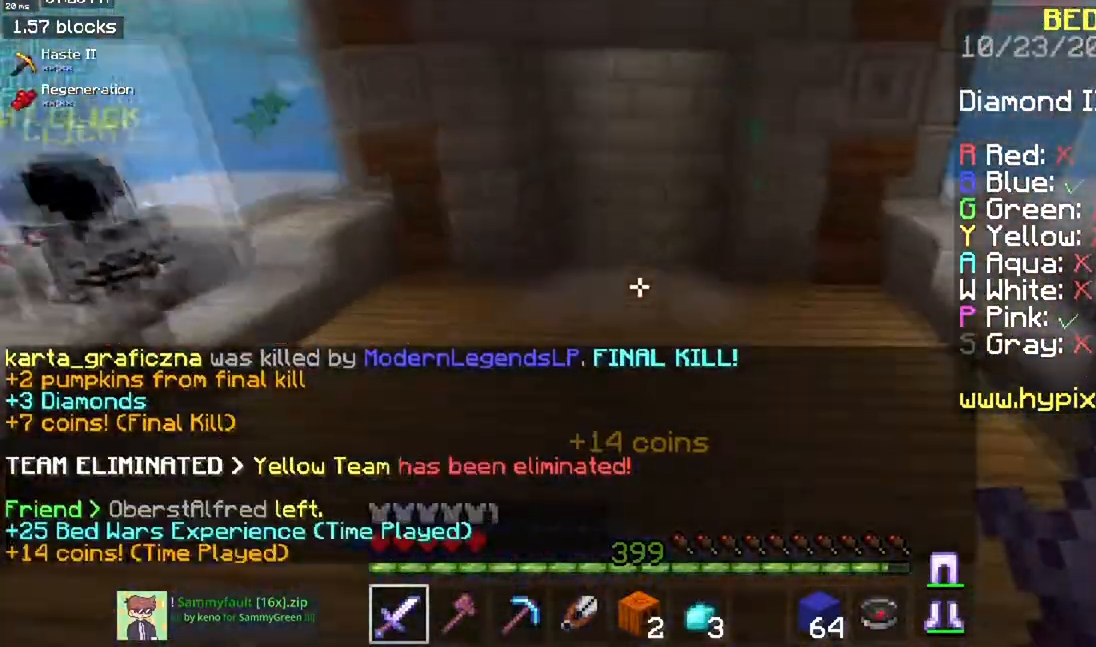
{"keys": ["w"], "mouse": [], "events": [[467, "space", "up"]]}
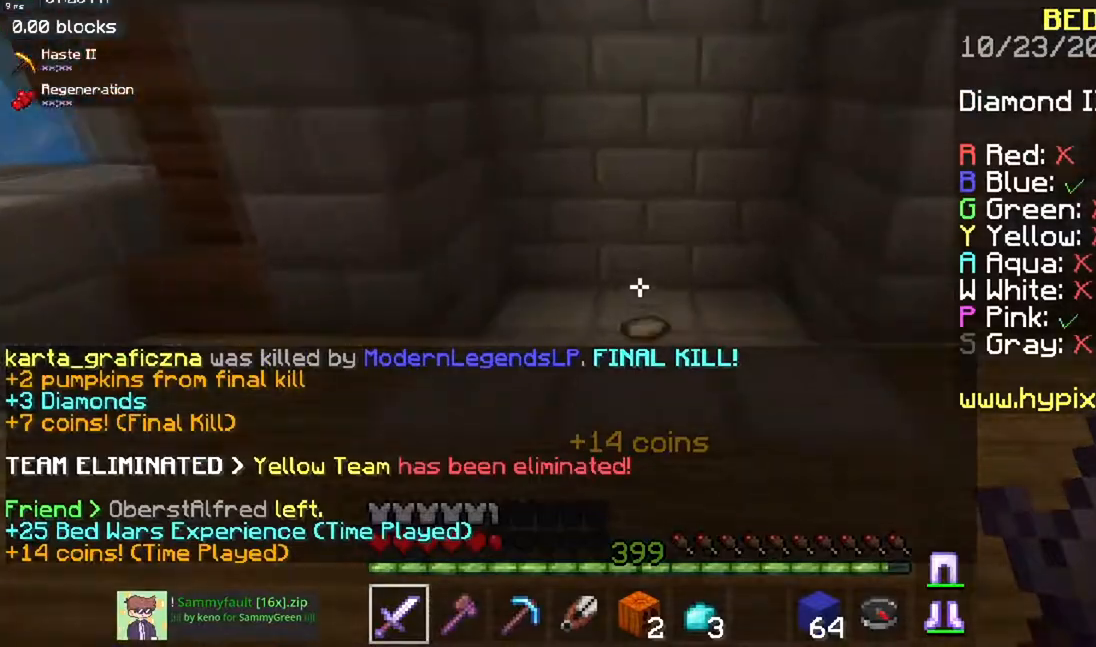
{"keys": ["w"], "mouse": [], "events": []}
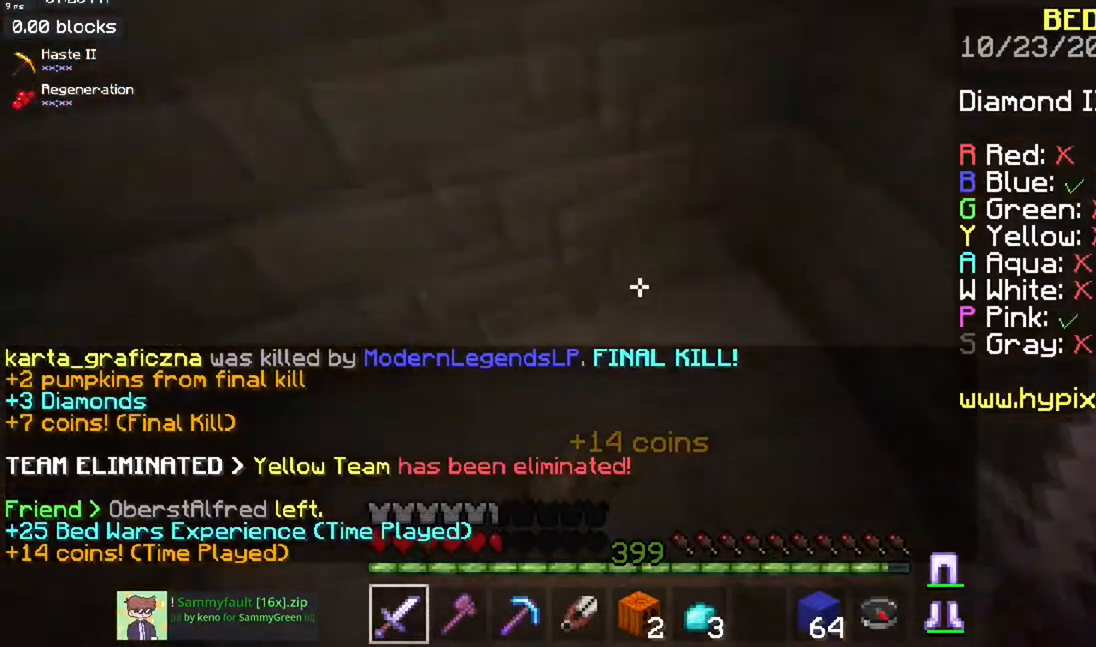
{"keys": ["w"], "mouse": [], "events": []}
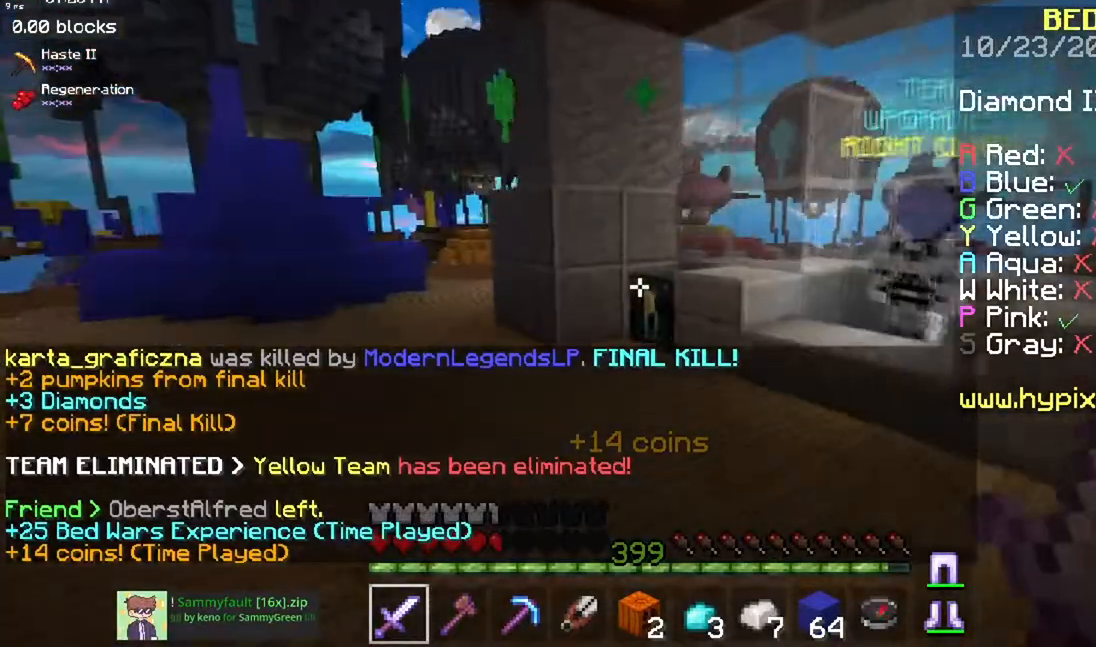
{"keys": [], "mouse": [], "events": [[350, "mouse_right", "down"], [451, "w", "up"], [501, "mouse_right", "up"]]}
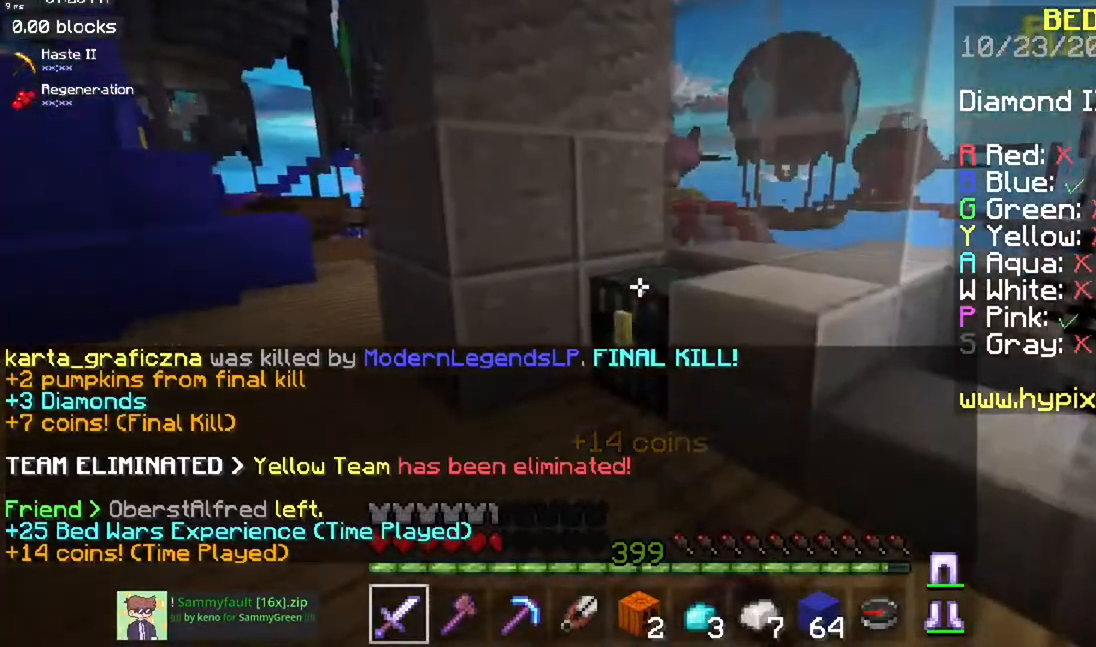
{"keys": ["a", "space", "w"], "mouse": [], "events": [[16, "a", "down"], [16, "w", "down"], [83, "space", "down"], [83, "w", "up"], [133, "w", "down"], [383, "space", "up"], [483, "space", "down"]]}
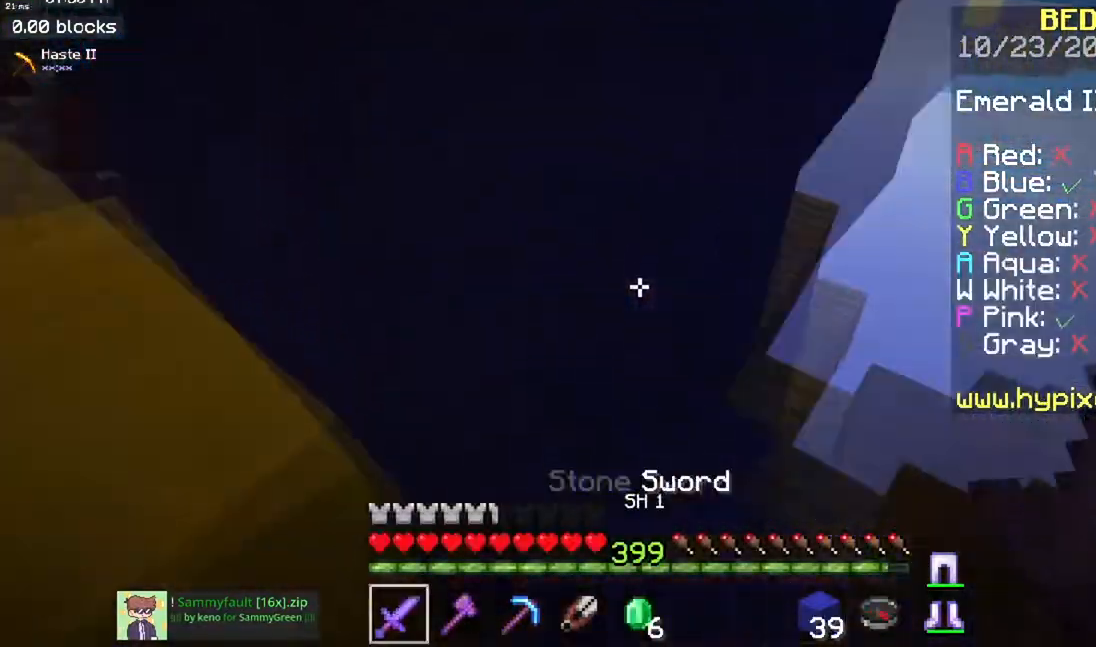
{"keys": ["a", "space"], "mouse": [], "events": [[33, "a", "up"], [117, "w", "up"], [150, "mouse_right", "down"], [384, "a", "down"], [434, "mouse_right", "up"]]}
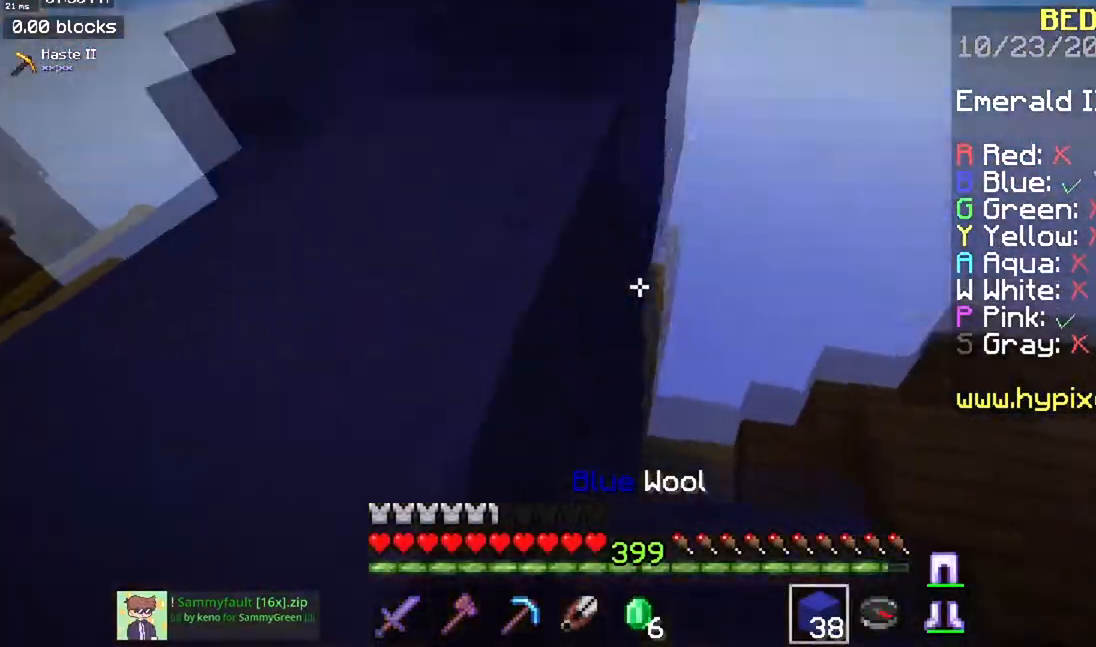
{"keys": ["a", "w"], "mouse": [], "events": [[233, "w", "down"], [283, "space", "up"]]}
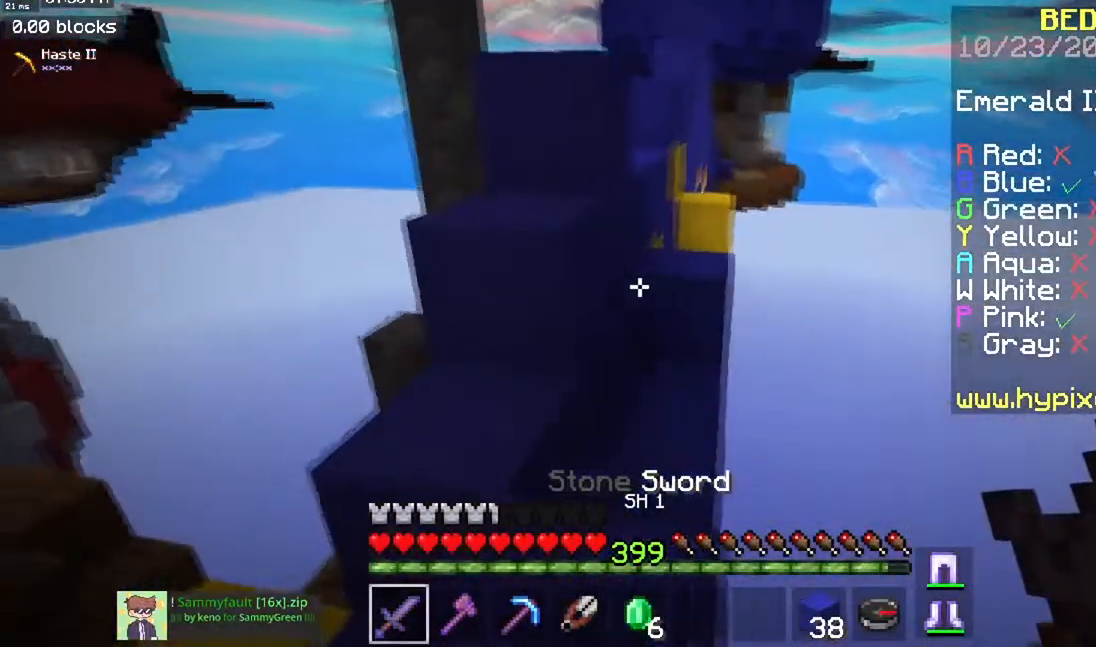
{"keys": ["space", "w"], "mouse": [], "events": [[67, "a", "up"], [150, "space", "down"], [267, "a", "down"], [400, "space", "up"], [467, "a", "up"], [484, "space", "down"]]}
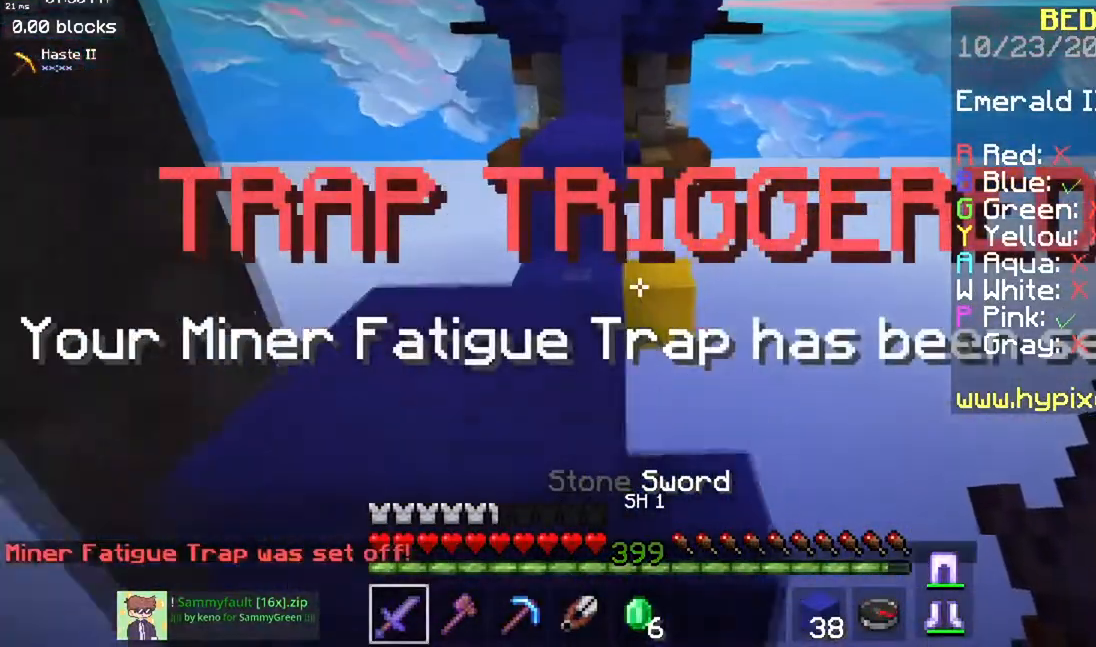
{"keys": ["w"], "mouse": [], "events": [[283, "space", "up"]]}
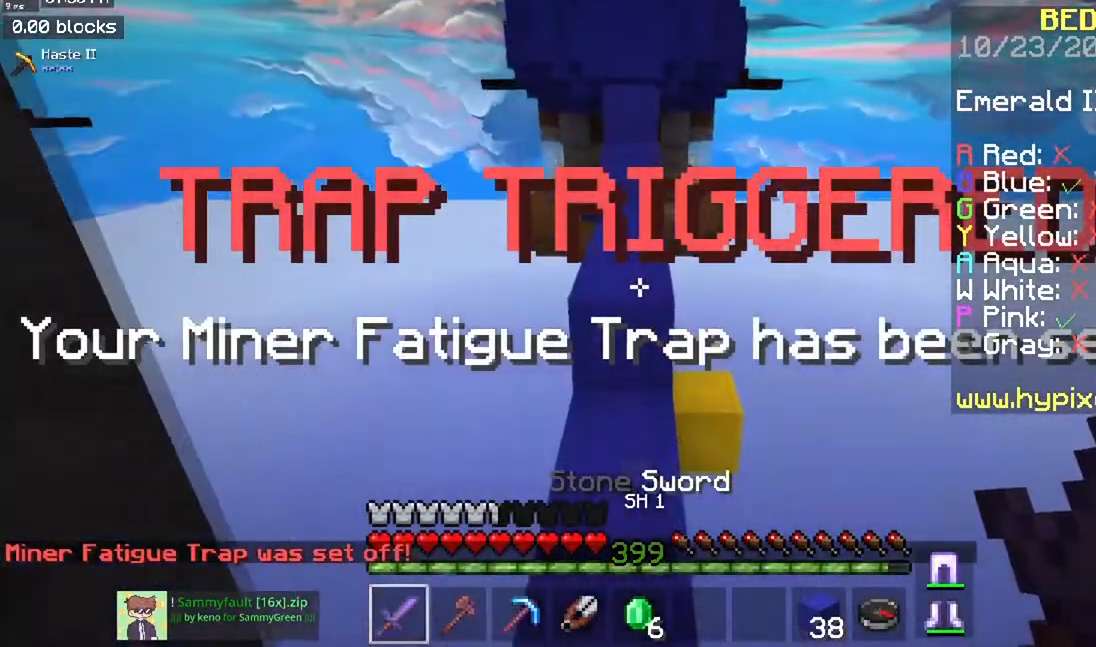
{"keys": ["space", "w"], "mouse": [], "events": [[200, "space", "down"]]}
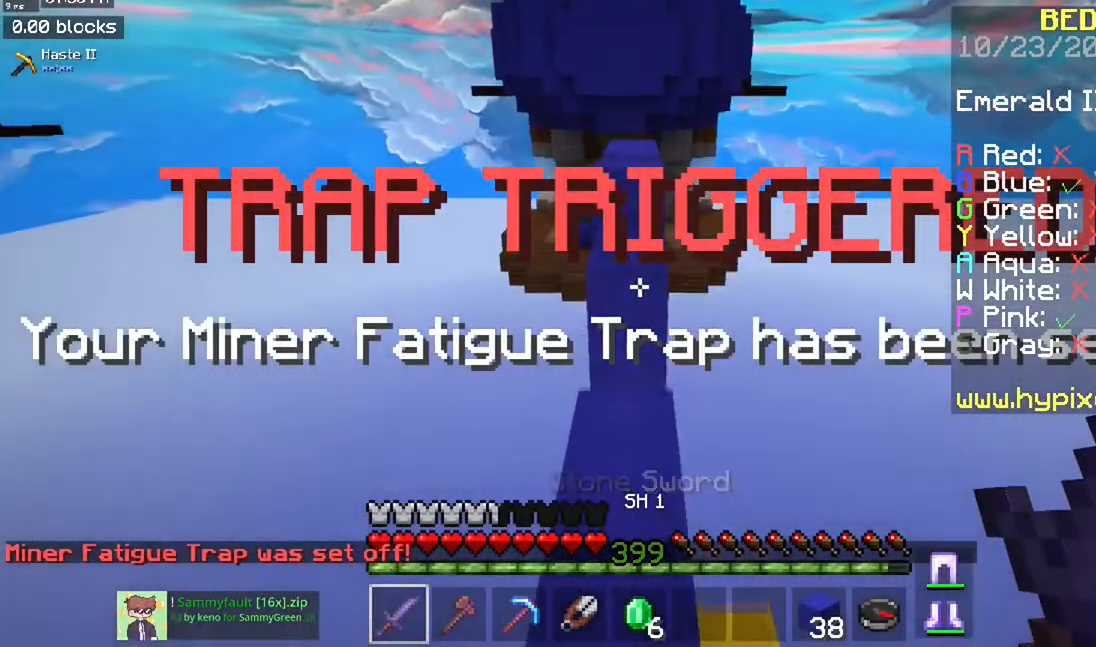
{"keys": [], "mouse": [], "events": [[33, "space", "up"], [233, "mouse_right", "down"], [266, "space", "down"], [383, "mouse_right", "up"], [433, "space", "up"], [467, "w", "up"]]}